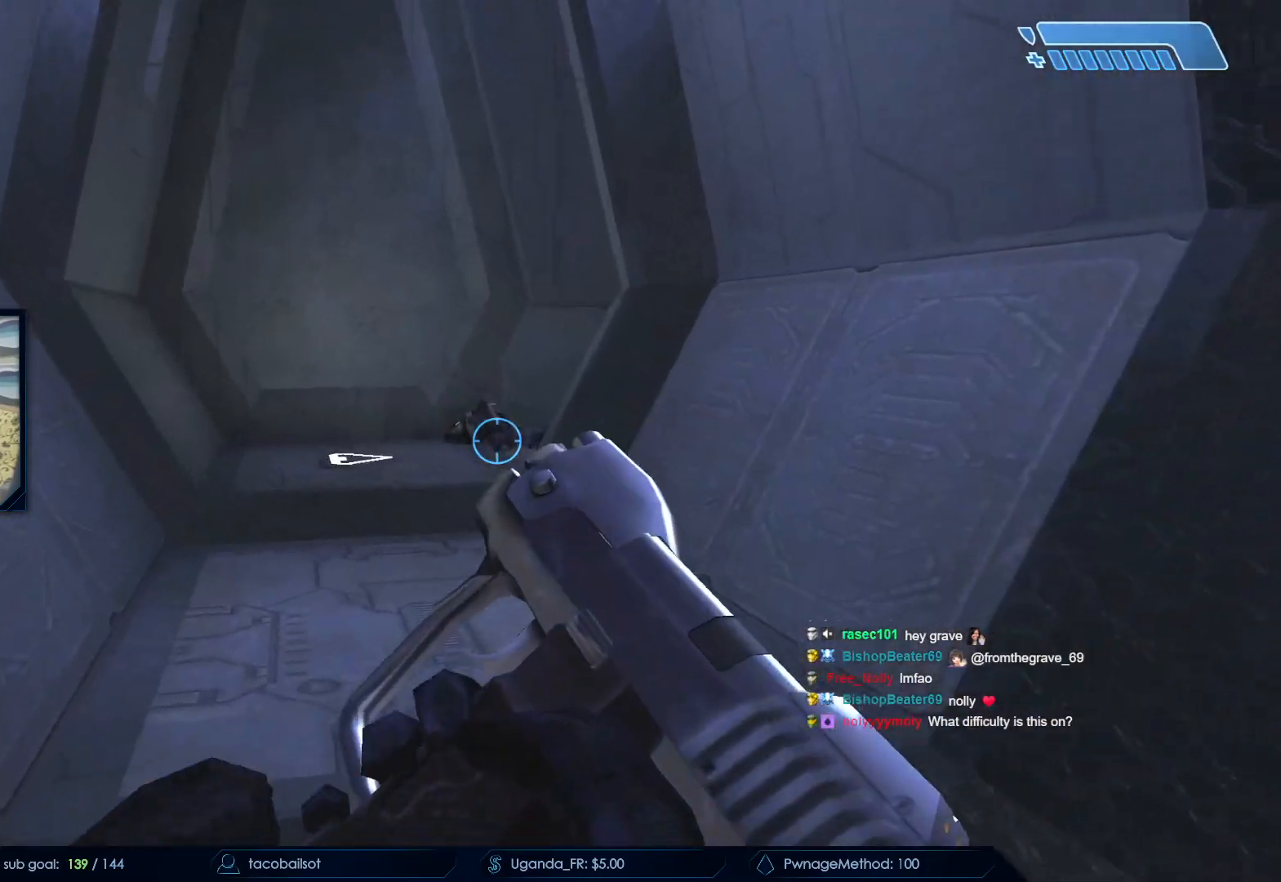
Gameplay with keyboard and mouse; each line is a JSON object with the keys and mouse buttons held at the frame after it. "events" lists presses ("down") and releases ("up") of "a", "c", "ctrl", "d", "down", "e", "f", "q", "r", "return", "s", "space", "up", "w", "x", "z", "mouse_left", "mouse_wheel", "mouse_right", "mouse_mb4" and "mouse_mb5" between this image and that frame as [ms after this image, input, new state], when the widget could be followed in between. "mouse_left", "mouse_wheel", "mouse_right", "mouse_mb4", "mouse_mb5" = the "left", "wheel", "right", "mb4", "mb5" buttons of the "mouse" list. No other keys are recorded. "wheel" means that the mouse wheel is clicked or scrolled. Not read: mouse_move.
{"keys": ["w"], "mouse": [], "events": []}
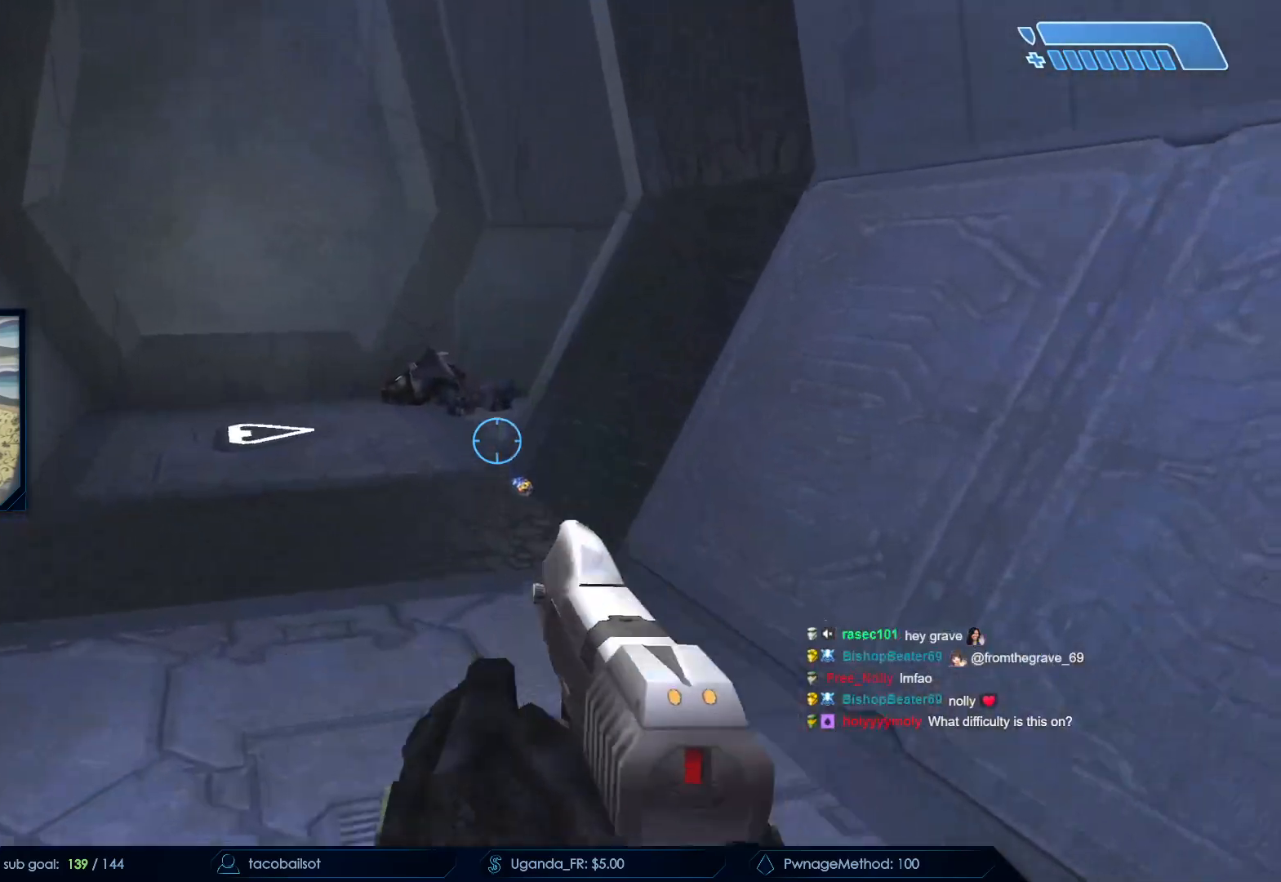
{"keys": ["w"], "mouse": [], "events": []}
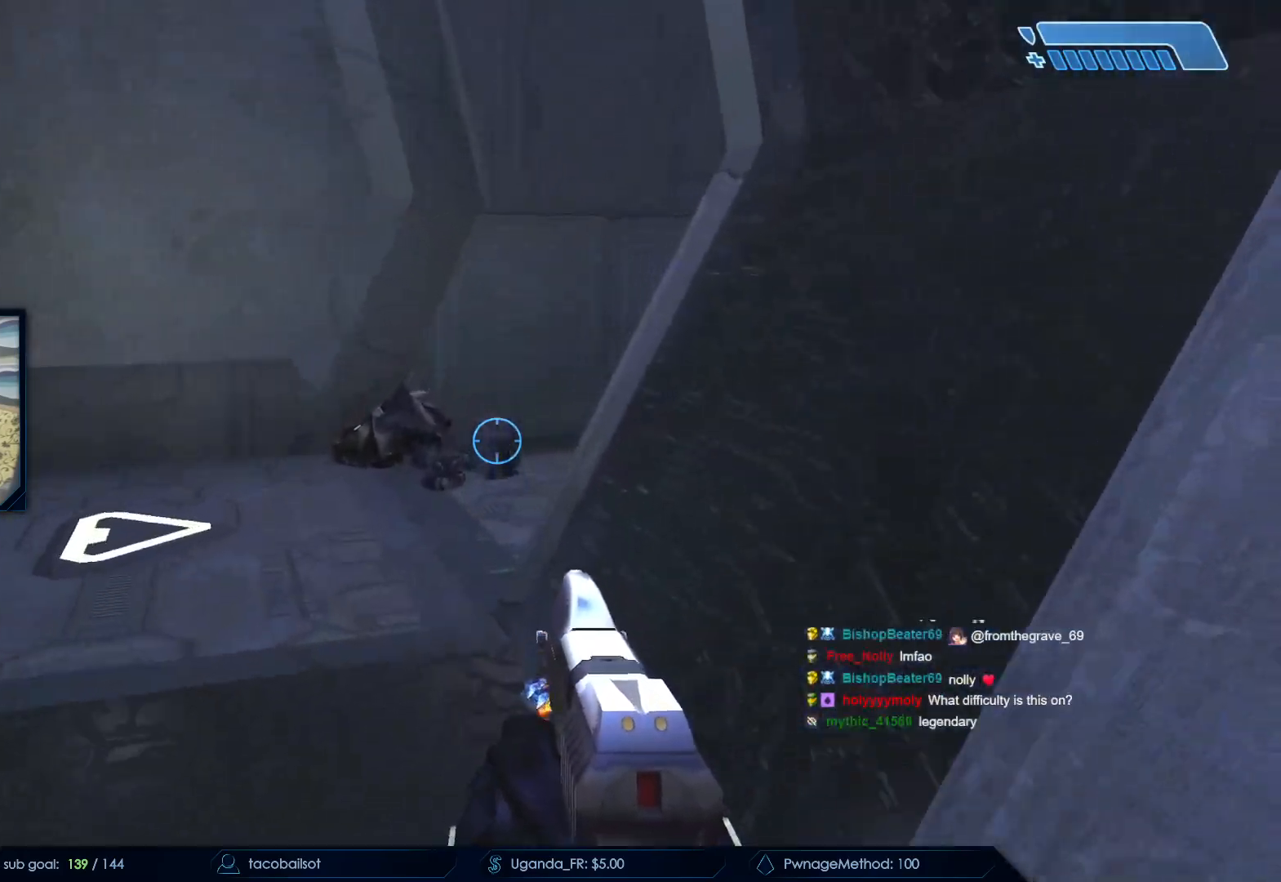
{"keys": ["w"], "mouse": [], "events": [[183, "a", "down"], [467, "a", "up"]]}
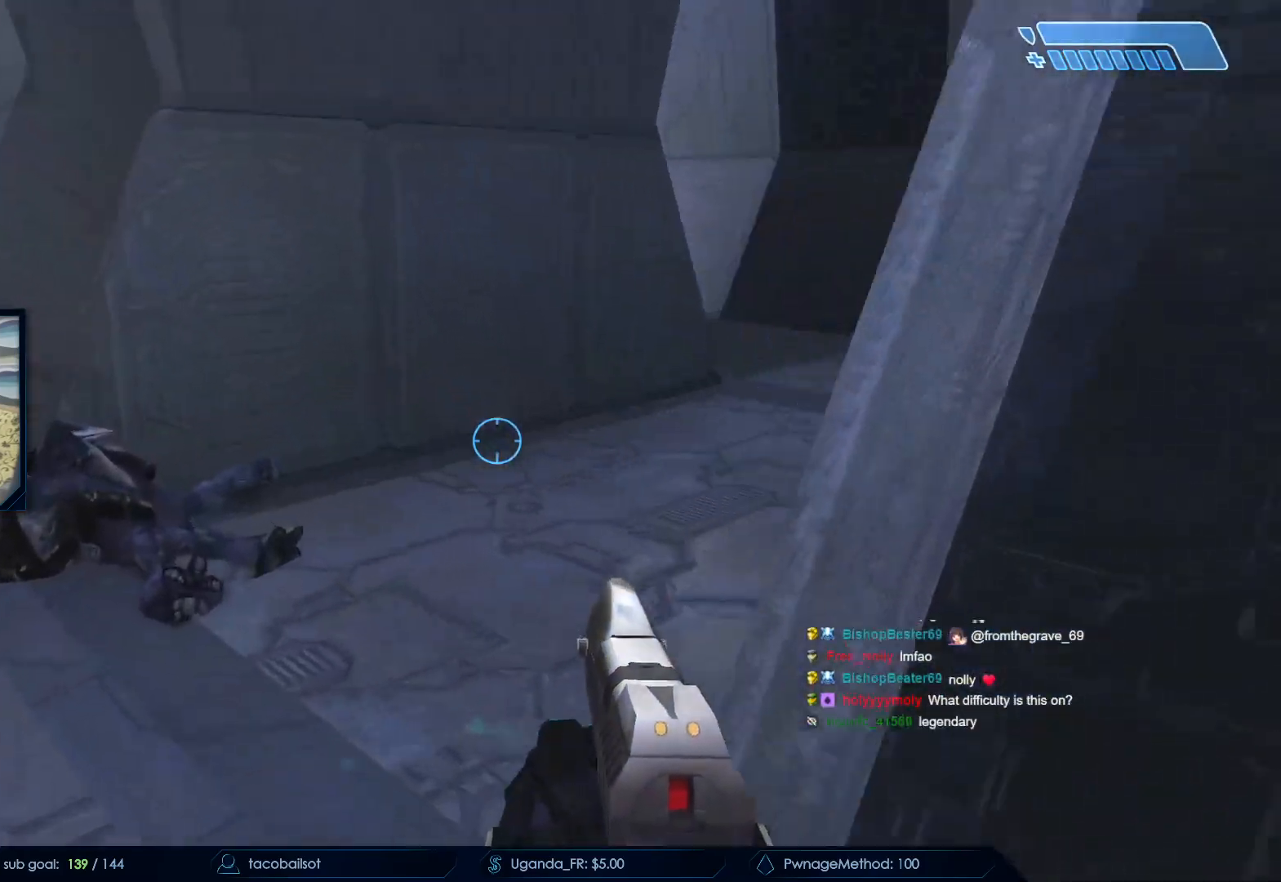
{"keys": ["d", "w"], "mouse": [], "events": [[283, "d", "down"], [333, "q", "down"], [433, "q", "up"]]}
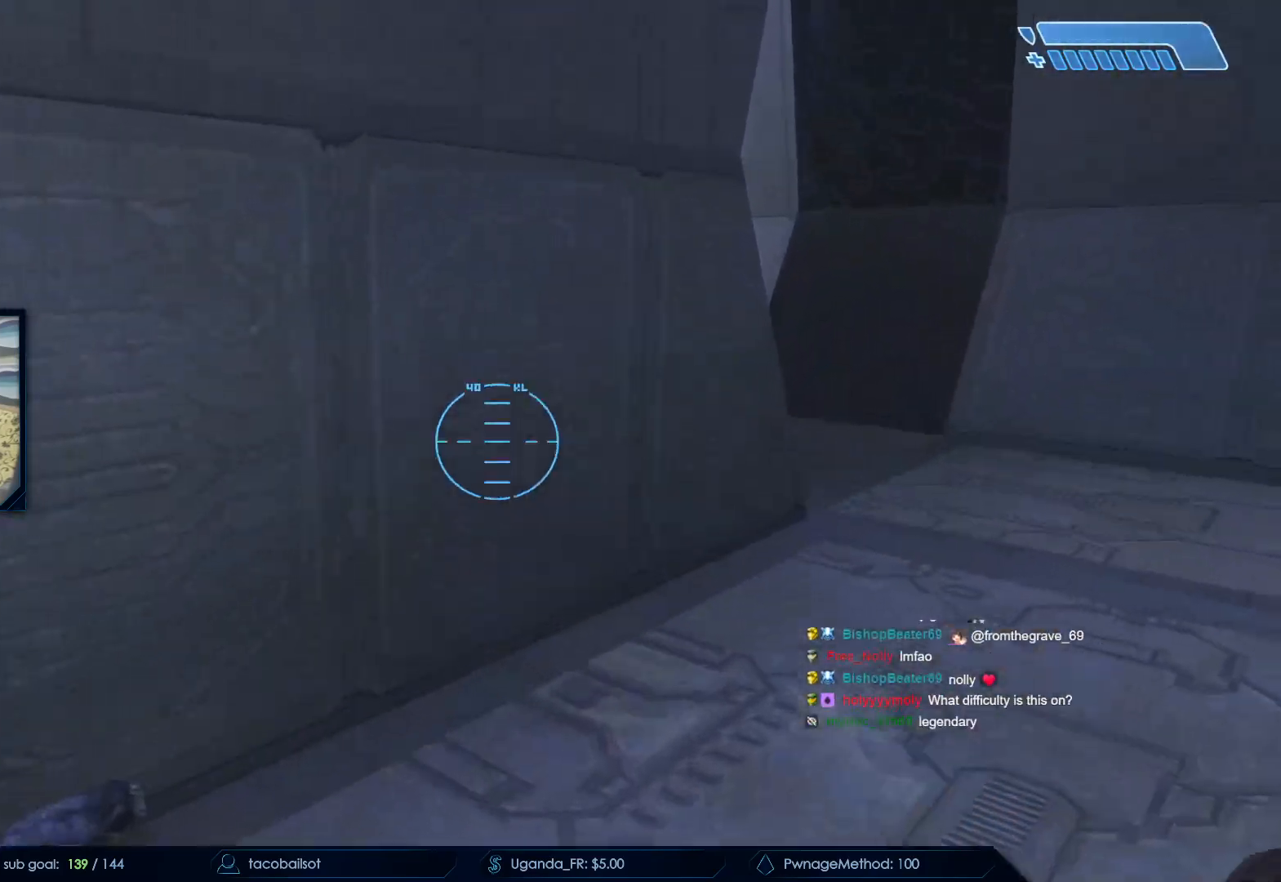
{"keys": ["d", "w"], "mouse": [], "events": []}
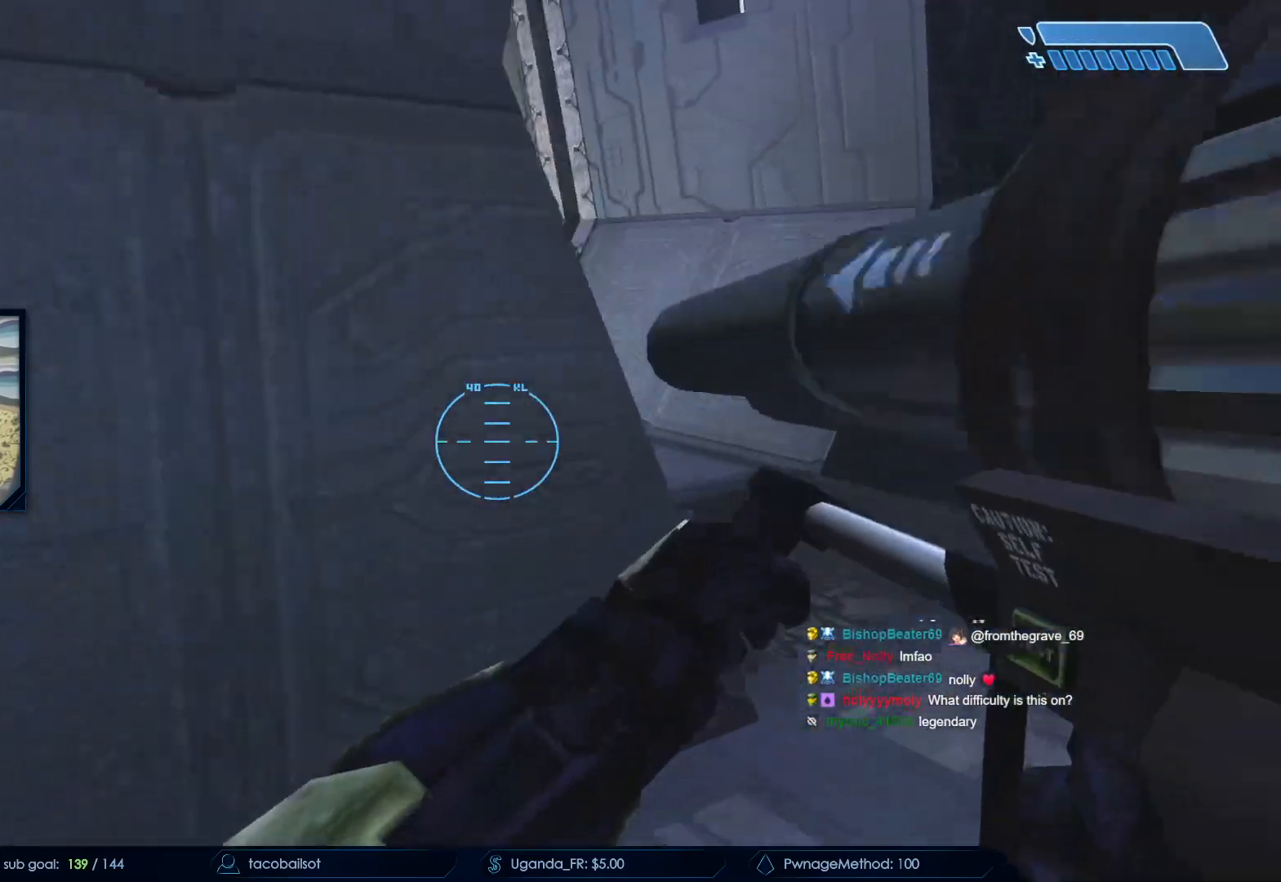
{"keys": ["w"], "mouse": [], "events": [[367, "q", "down"], [417, "d", "up"], [467, "q", "up"]]}
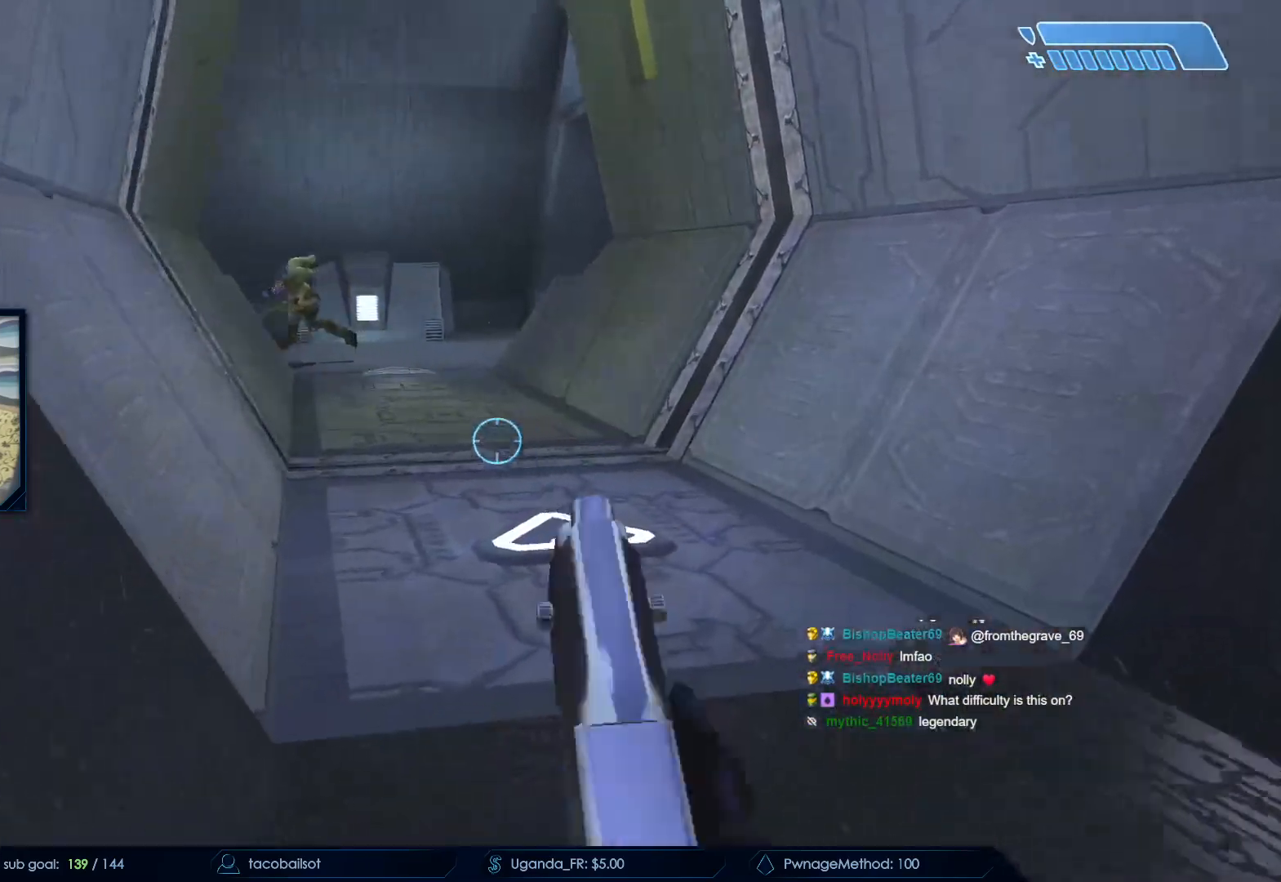
{"keys": ["d"], "mouse": [], "events": [[150, "w", "up"], [383, "mouse_left", "down"], [433, "d", "down"], [467, "mouse_left", "up"]]}
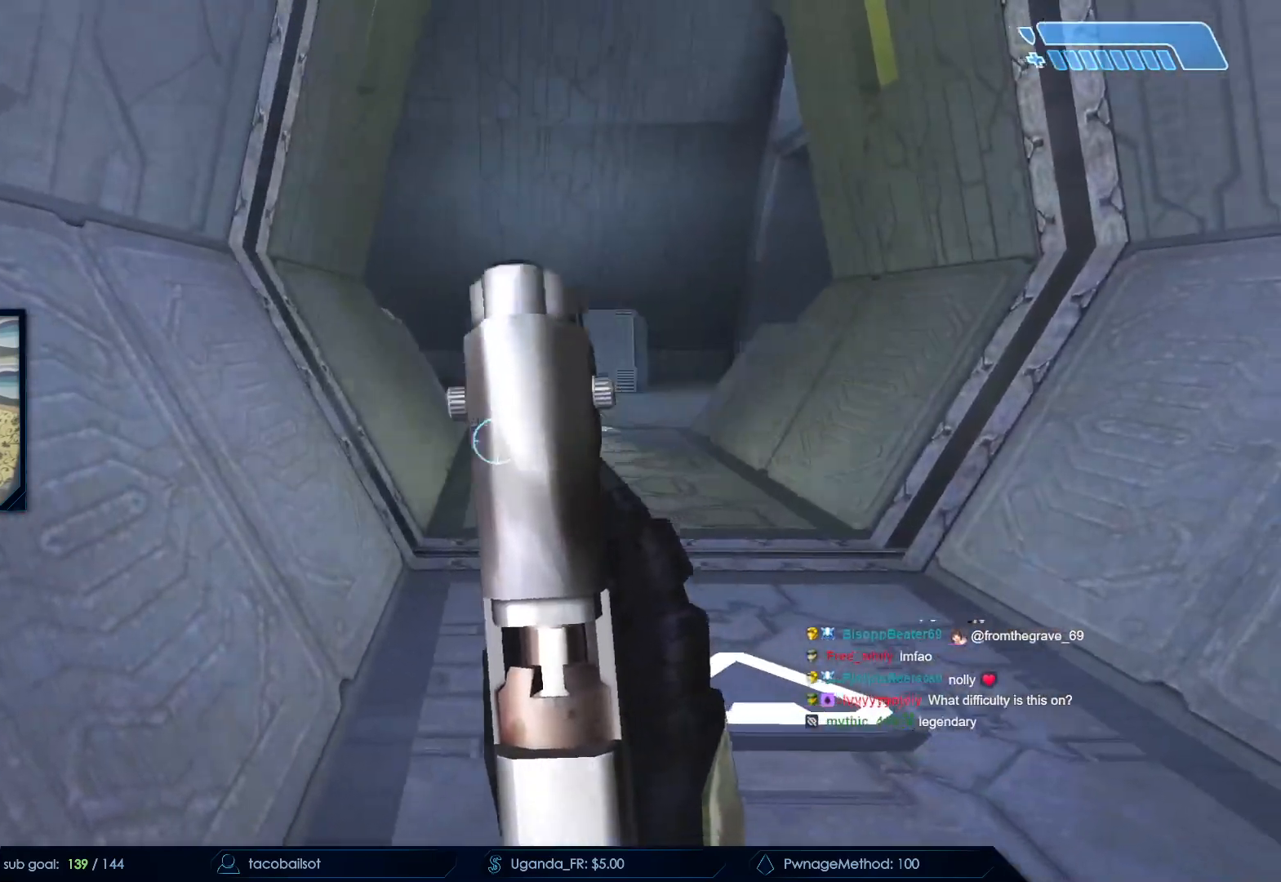
{"keys": ["d", "w"], "mouse": []}
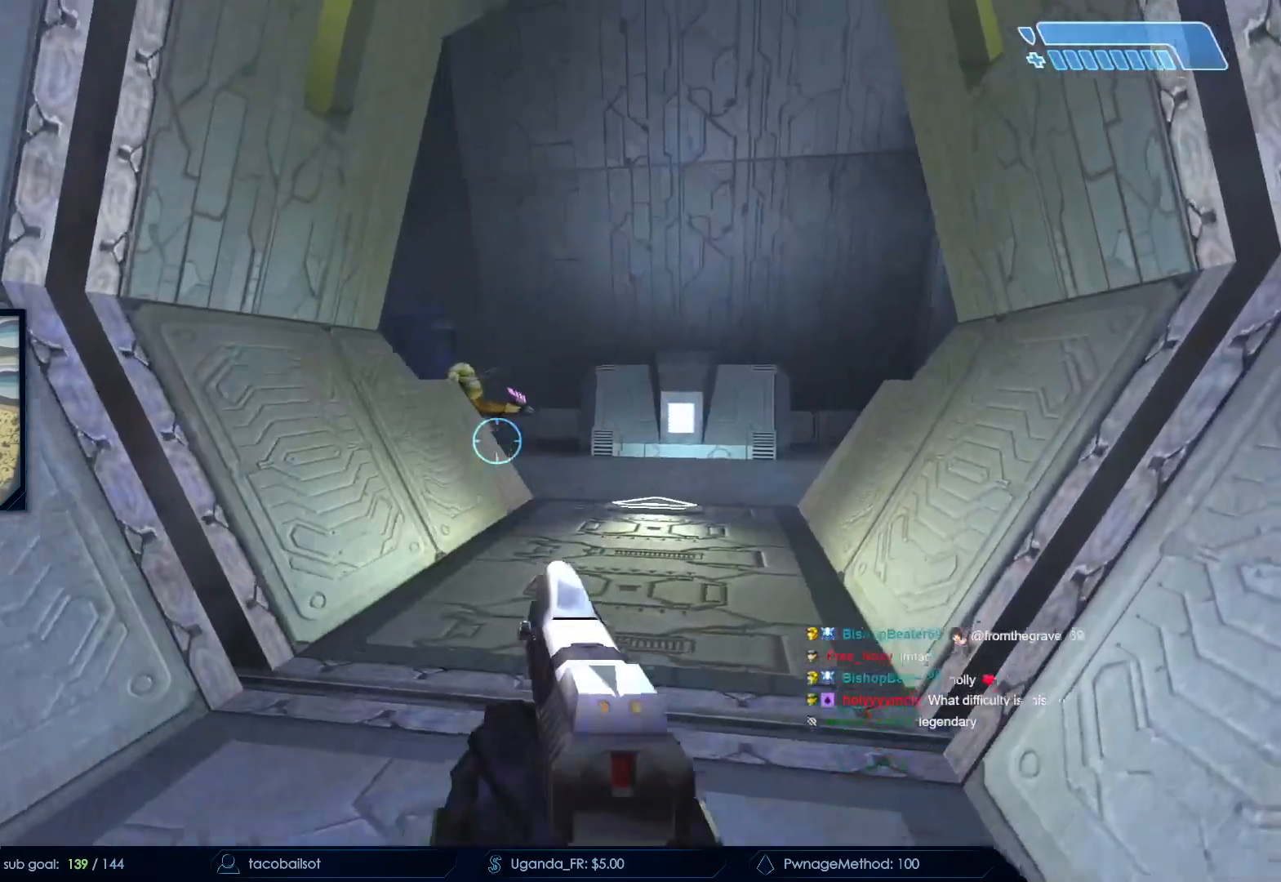
{"keys": ["a", "w"], "mouse": ["left"], "events": [[183, "d", "up"], [217, "mouse_left", "down"], [417, "mouse_left", "up"], [500, "a", "down"], [500, "mouse_left", "down"]]}
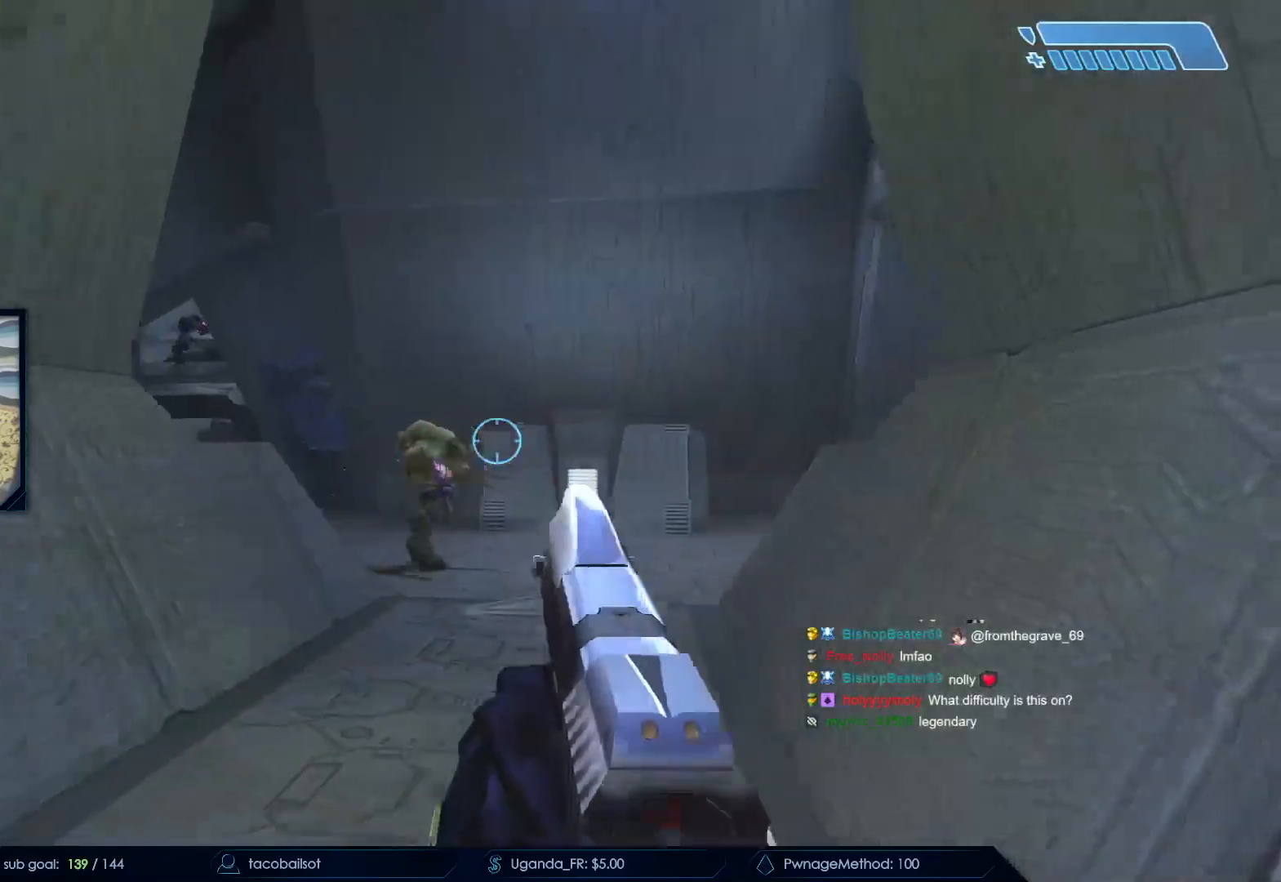
{"keys": ["d"], "mouse": ["left"], "events": [[50, "w", "up"], [250, "mouse_left", "up"], [250, "s", "down"], [283, "a", "up"], [333, "d", "down"], [333, "mouse_left", "down"], [383, "s", "up"]]}
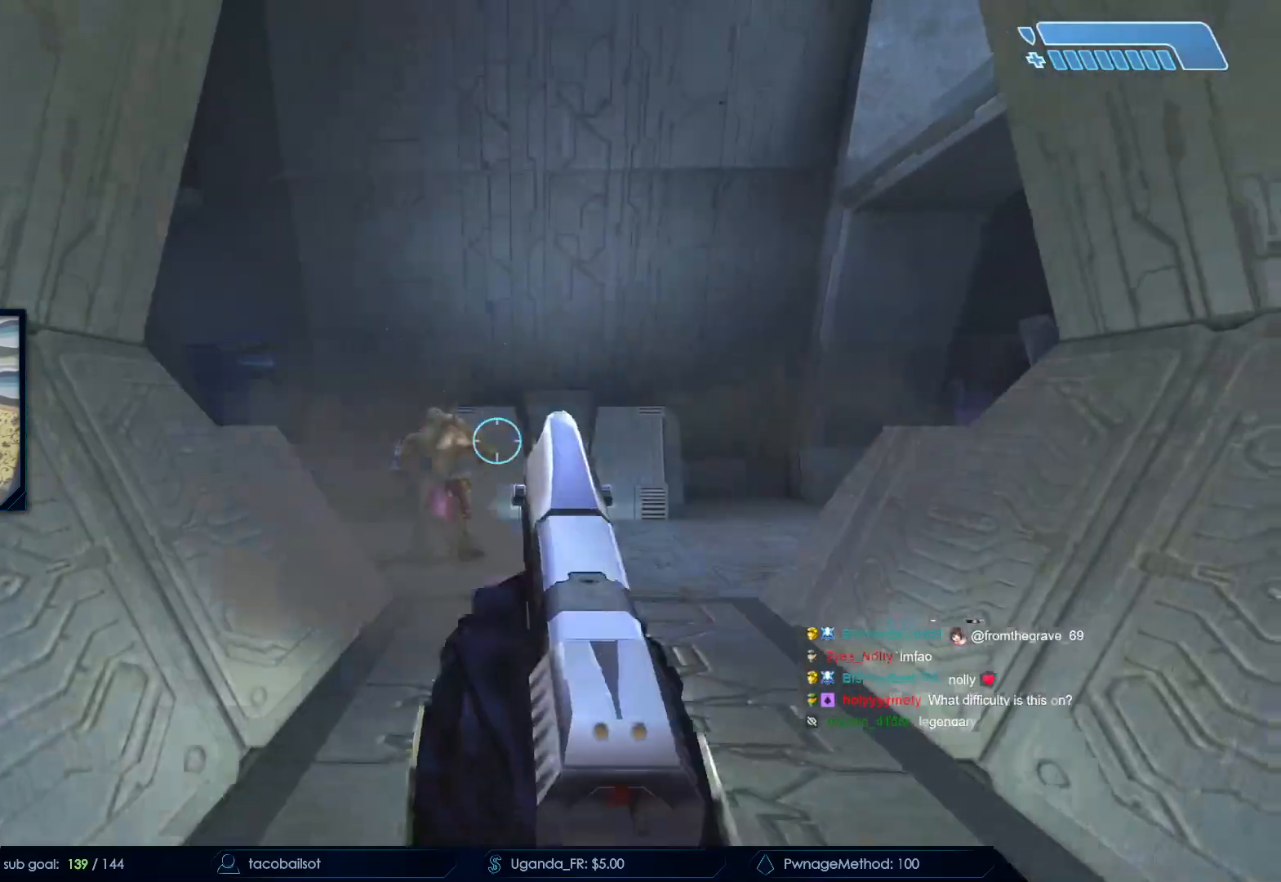
{"keys": ["a", "w"], "mouse": ["left"], "events": [[33, "mouse_left", "up"], [167, "mouse_left", "down"], [183, "a", "down"], [250, "d", "up"], [350, "mouse_left", "up"], [450, "mouse_left", "down"], [483, "w", "down"]]}
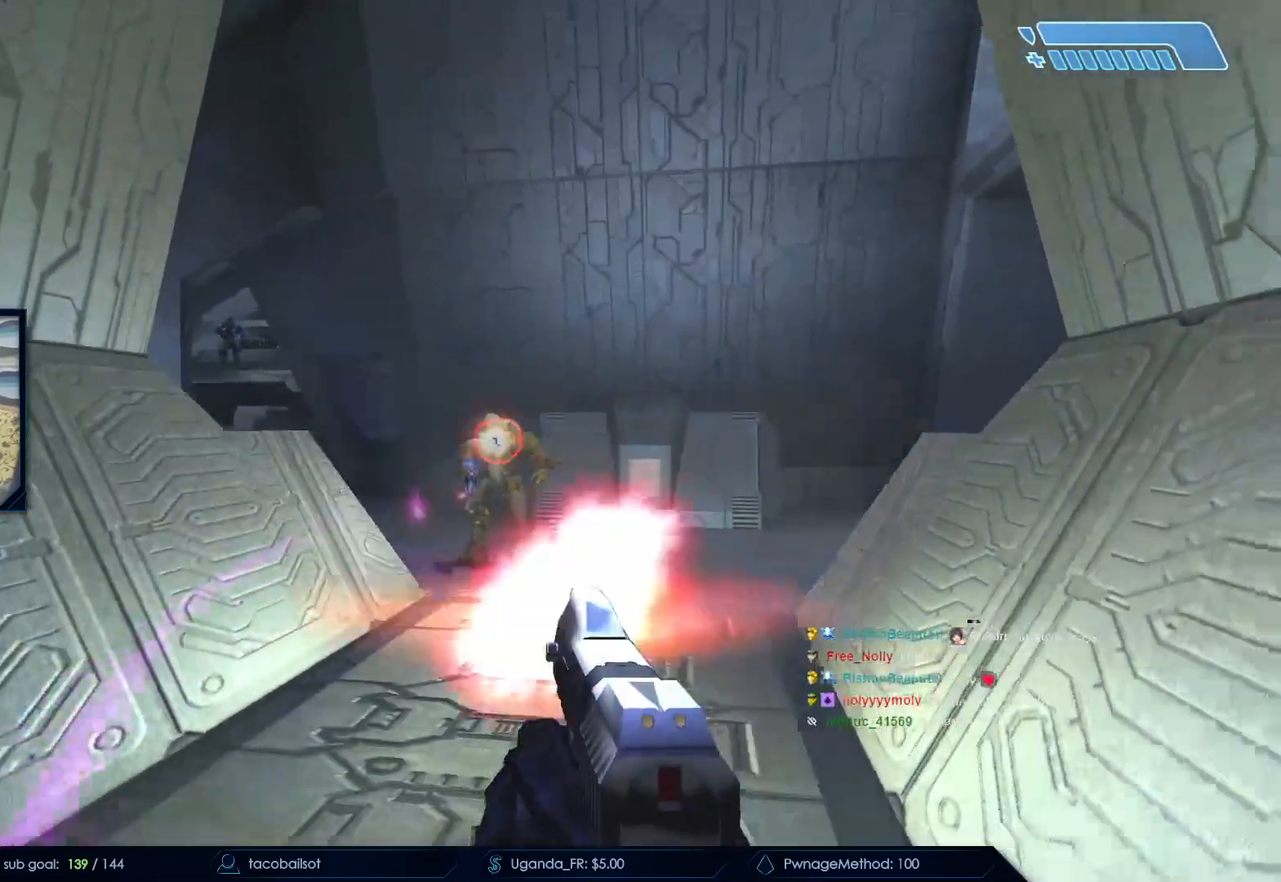
{"keys": ["s"], "mouse": [], "events": [[83, "a", "up"], [133, "mouse_left", "up"], [217, "mouse_left", "down"], [317, "d", "down"], [317, "w", "up"], [417, "s", "down"], [467, "mouse_left", "up"], [500, "d", "up"]]}
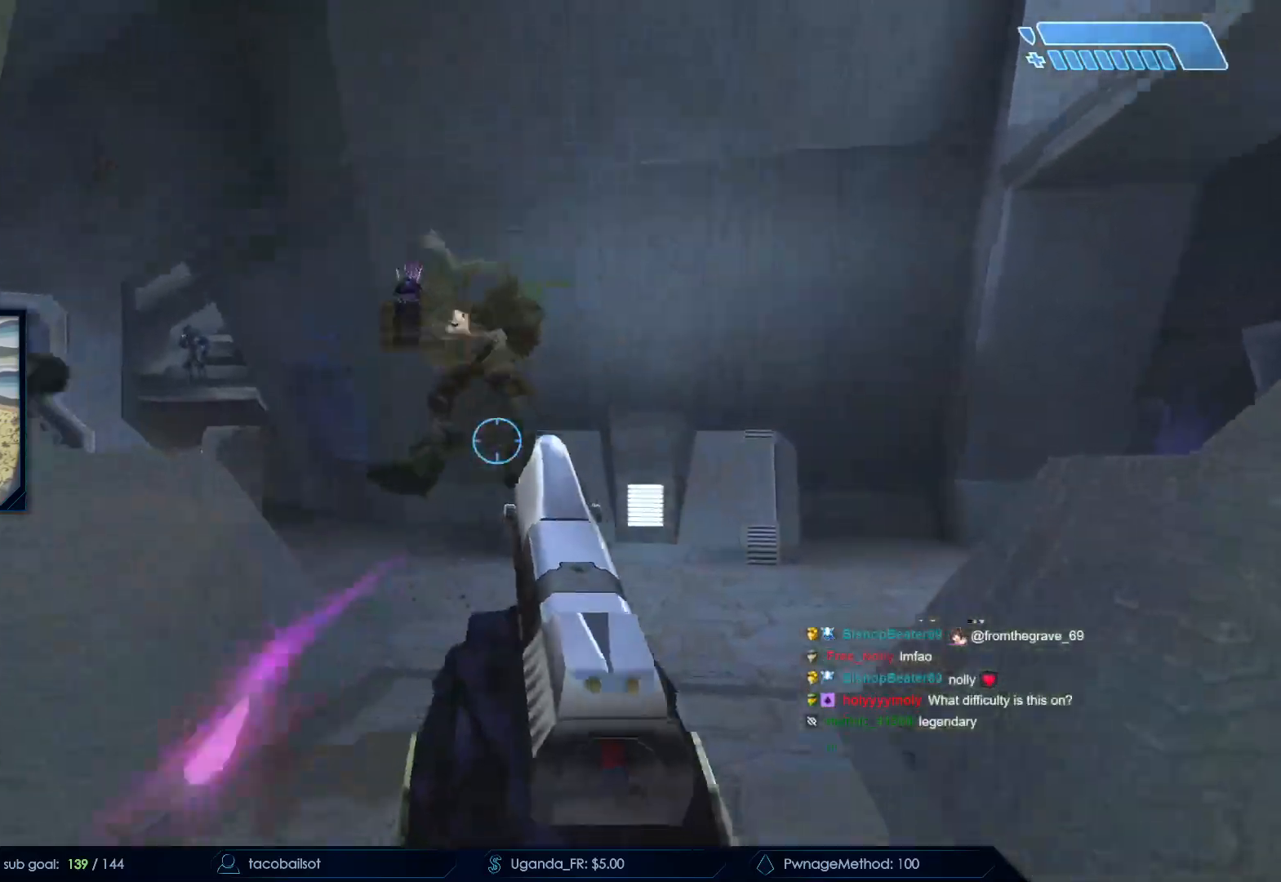
{"keys": ["s"], "mouse": ["left"], "events": [[150, "a", "down"], [150, "mouse_left", "down"], [333, "mouse_left", "up"], [417, "a", "up"], [417, "mouse_left", "down"]]}
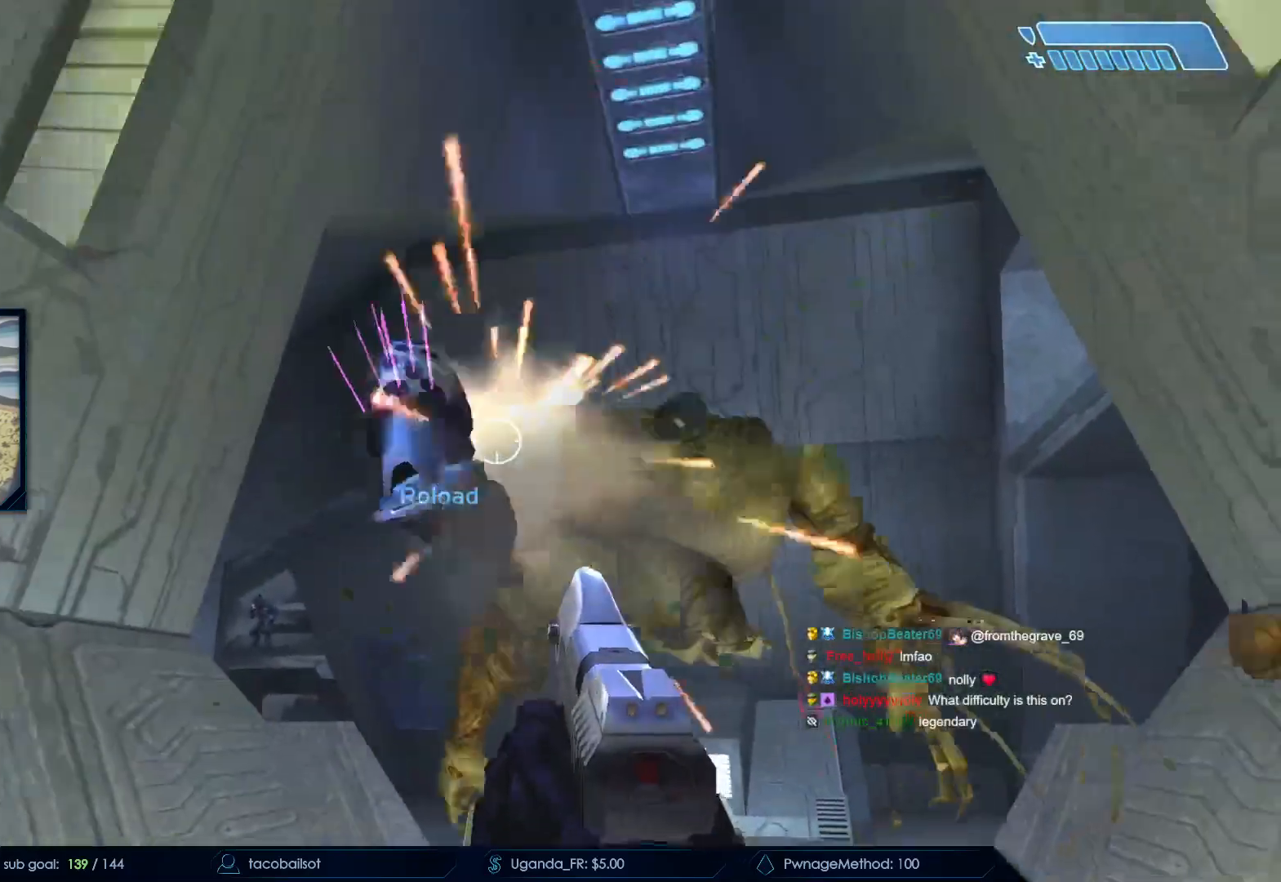
{"keys": ["d", "w"], "mouse": []}
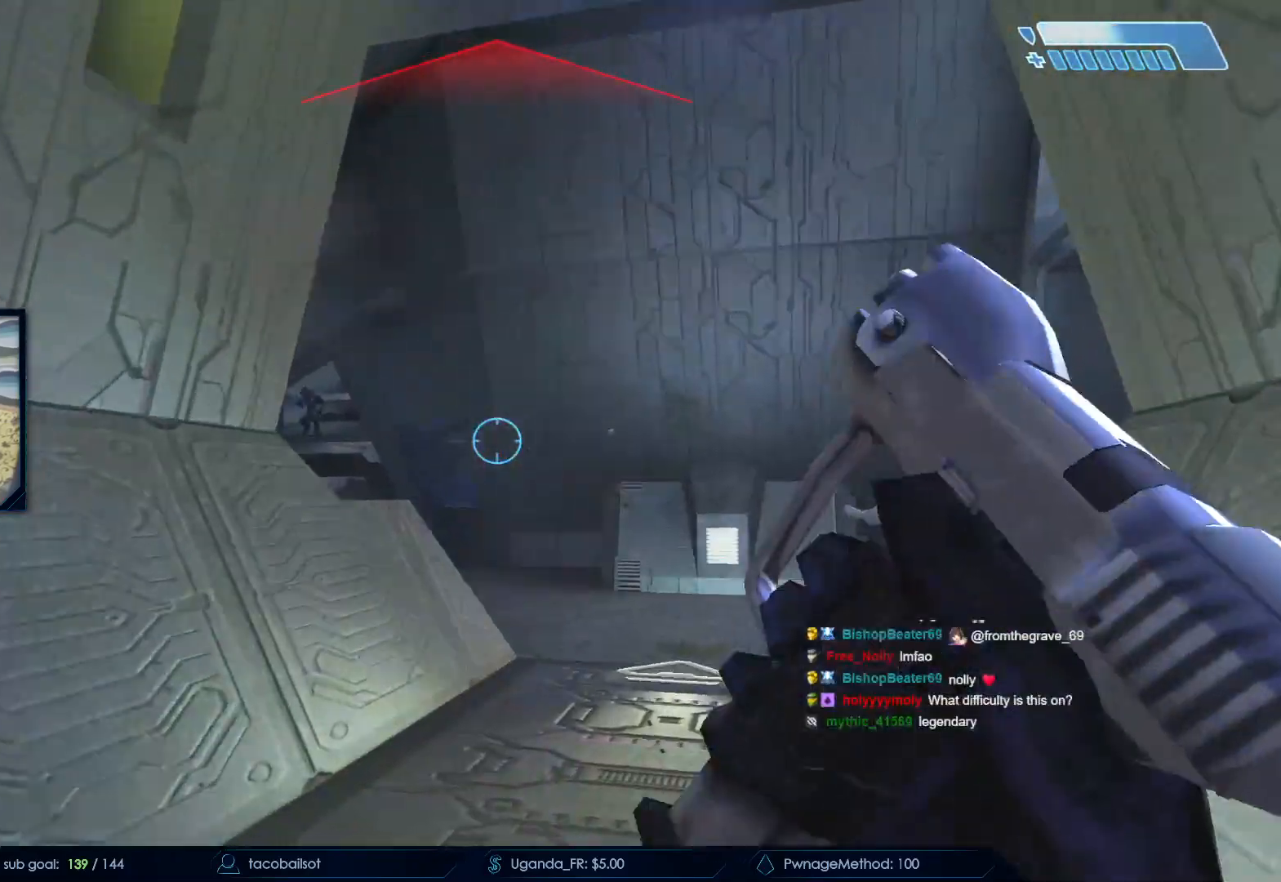
{"keys": [], "mouse": ["left"], "events": [[33, "q", "down"], [167, "d", "up"], [167, "q", "up"], [217, "mouse_left", "down"], [317, "mouse_left", "up"], [317, "w", "up"], [417, "mouse_left", "down"]]}
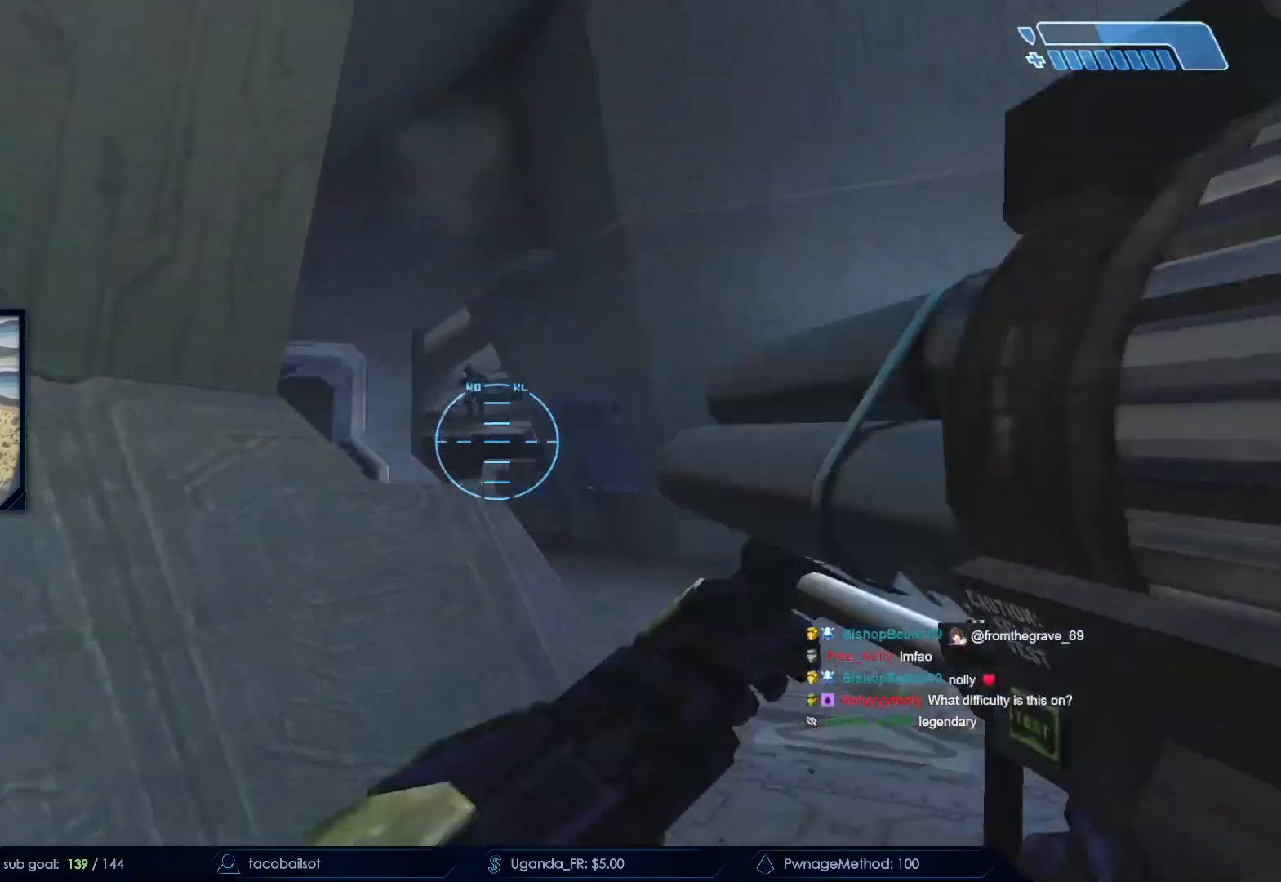
{"keys": ["r", "w"], "mouse": ["left"], "events": [[17, "mouse_left", "up"], [50, "space", "down"], [50, "w", "down"], [233, "space", "up"], [317, "mouse_left", "down"], [467, "r", "down"]]}